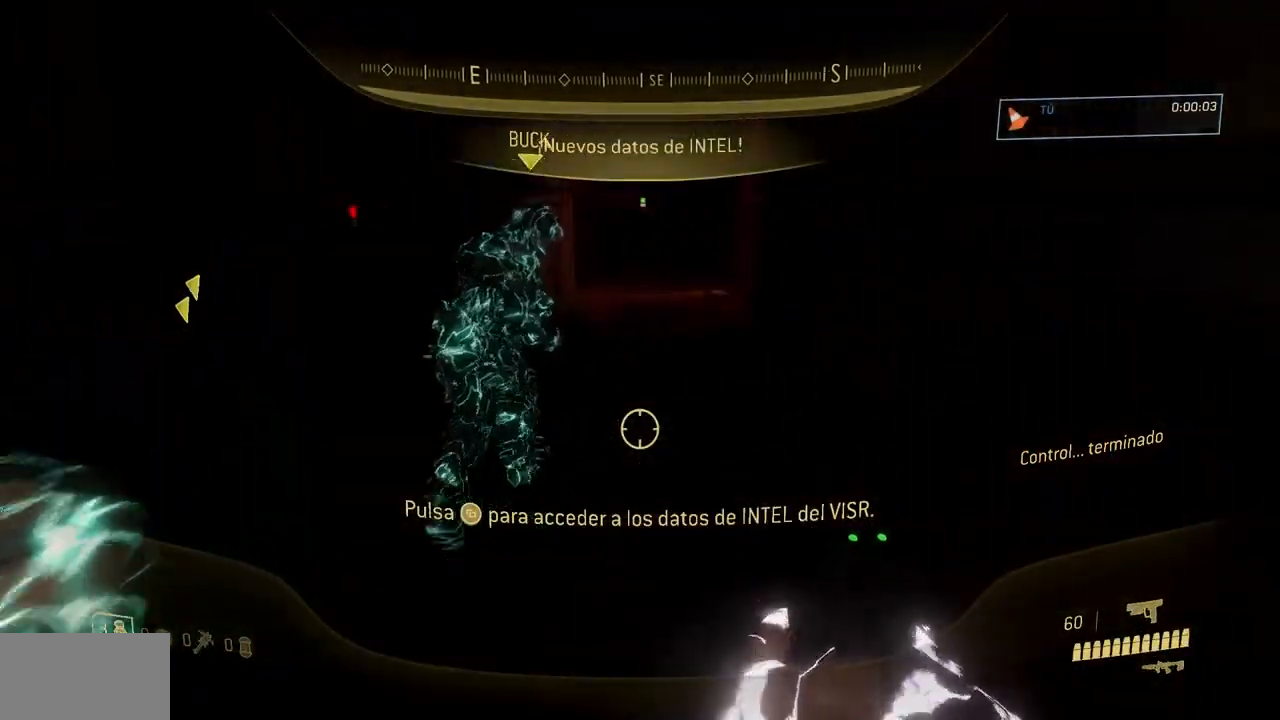
Gameplay with a controller (Xbox layout); each line is a JSON object with the inputs held at the frame after it. "events" lists button and stick changes between this image and that frame as [ms after this image, input, new state], when the widget could be followed in between. Not read: A DPAD_DOWN DPAD_LEFT DPAD_RIGHT DPAD_UP HOME L3 R3 SELECT START X Y.
{"buttons": [], "left_stick": "up", "right_stick": "left"}
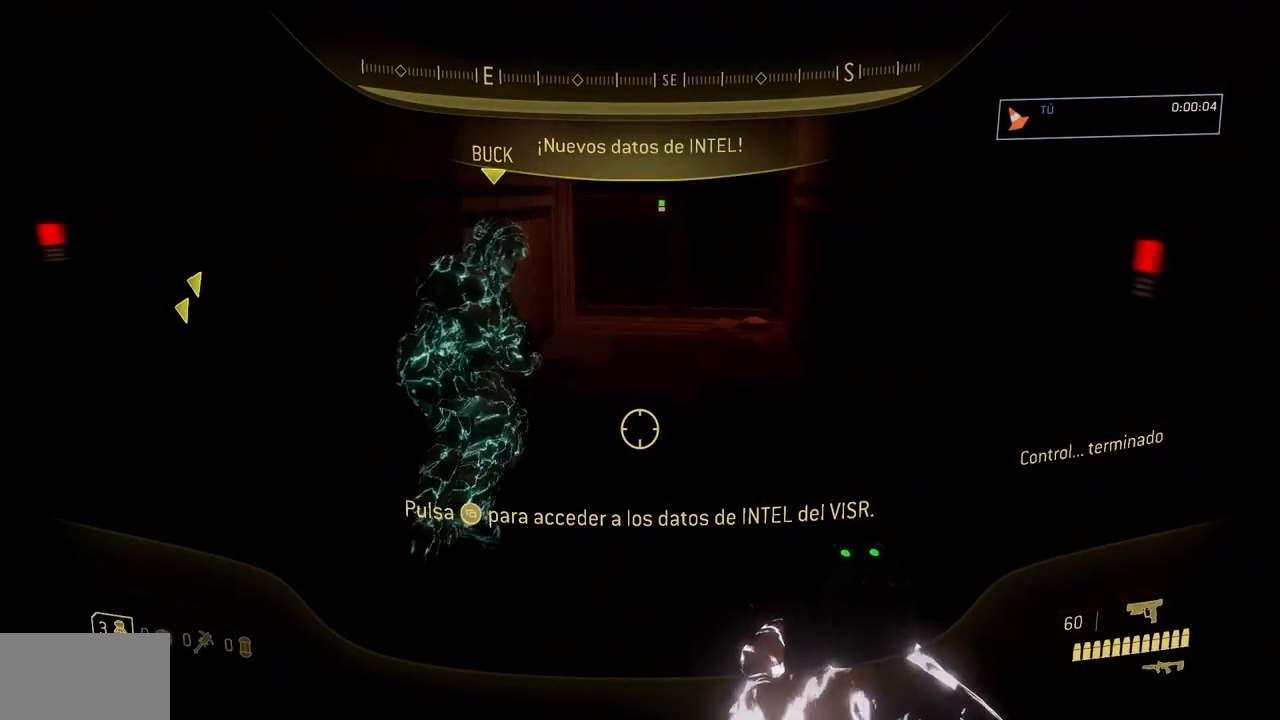
{"buttons": [], "left_stick": "up", "right_stick": "left", "events": []}
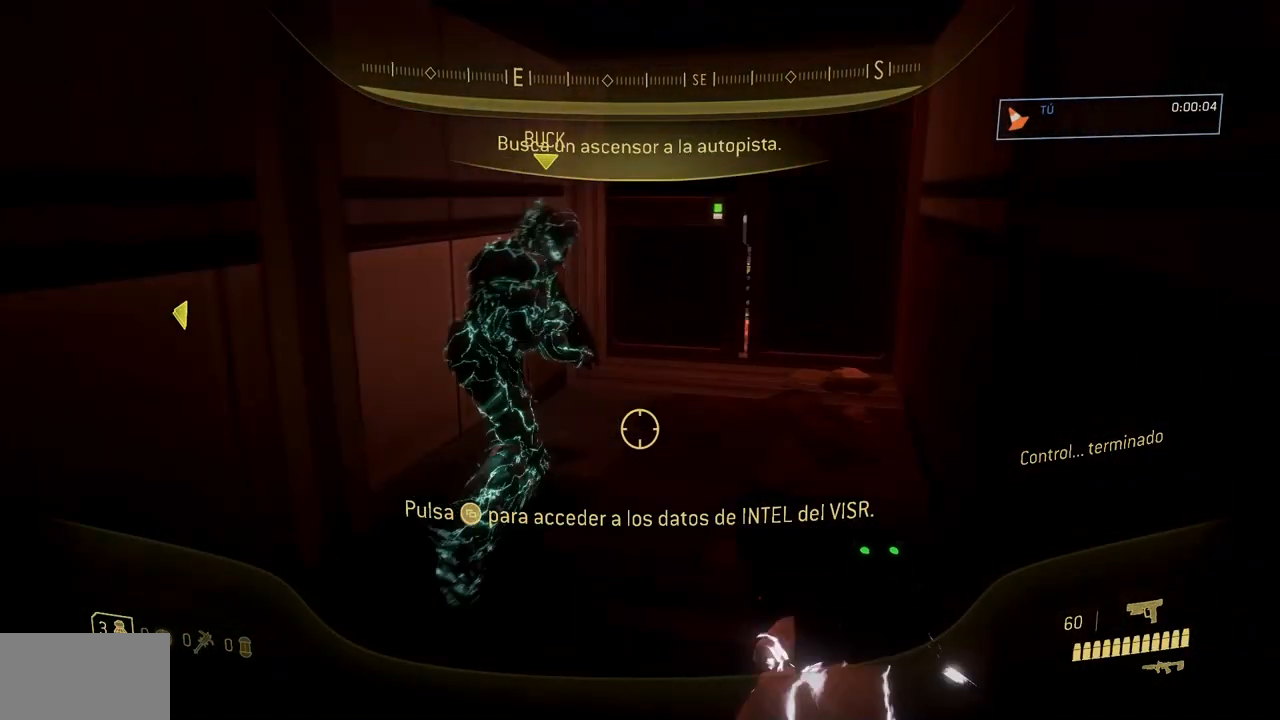
{"buttons": [], "left_stick": "up", "right_stick": "left"}
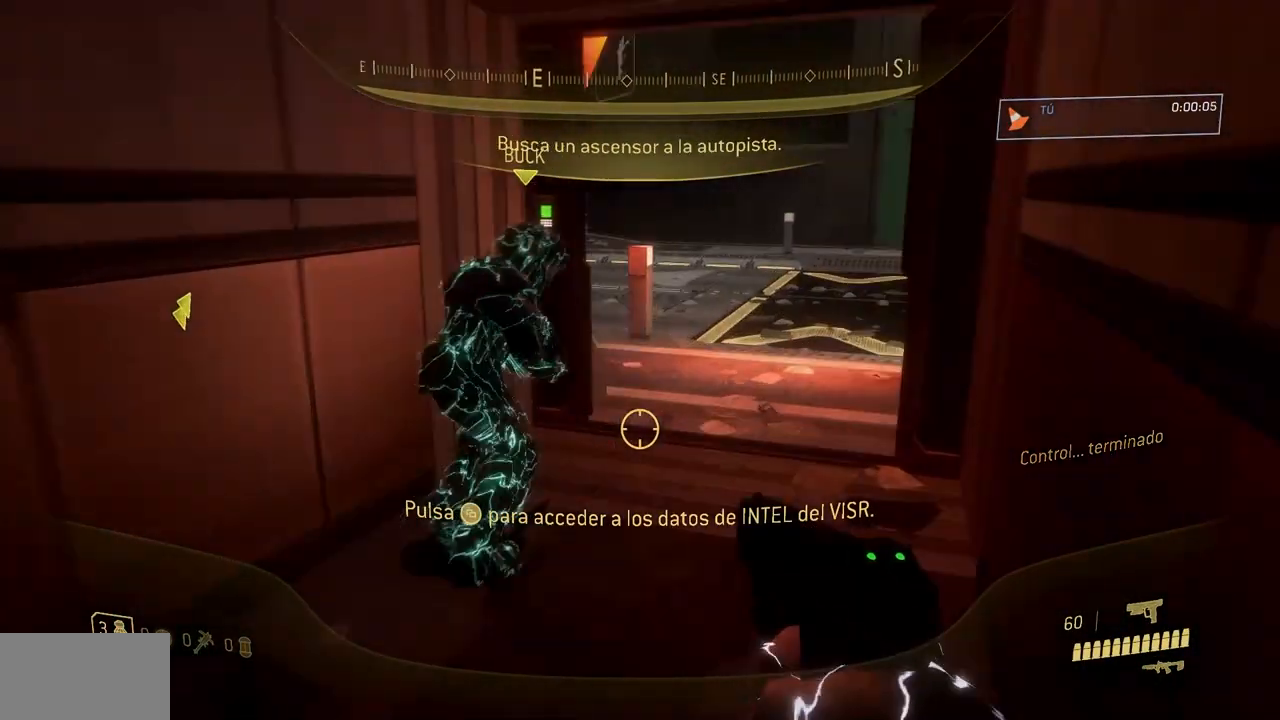
{"buttons": [], "left_stick": "up", "right_stick": "down-left", "events": [[368, "right_stick", "down-left"]]}